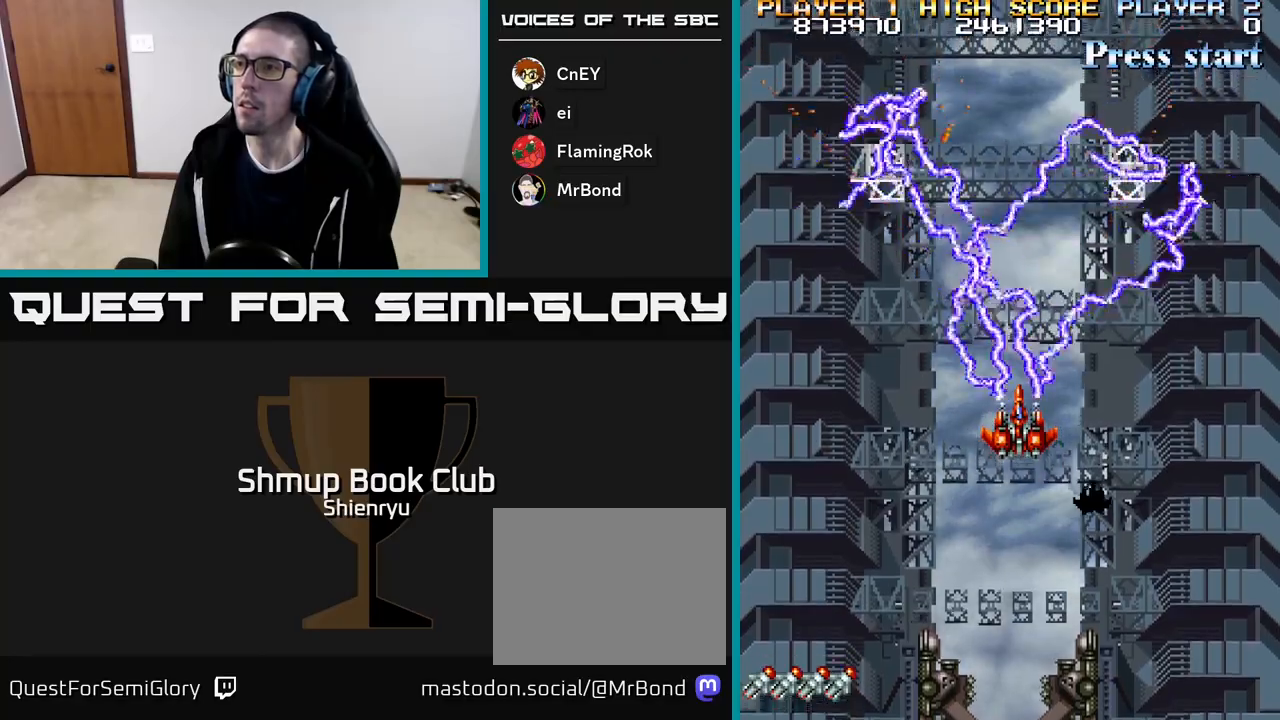
Gameplay with a controller (Xbox layout); each line is a JSON object with the inputs held at the frame after it. "events" lists button and stick changes between this image and that frame as [ms after this image, input, new state], when the widget could be followed in between. Not read: left_stick right_stick.
{"buttons": ["R2"], "events": []}
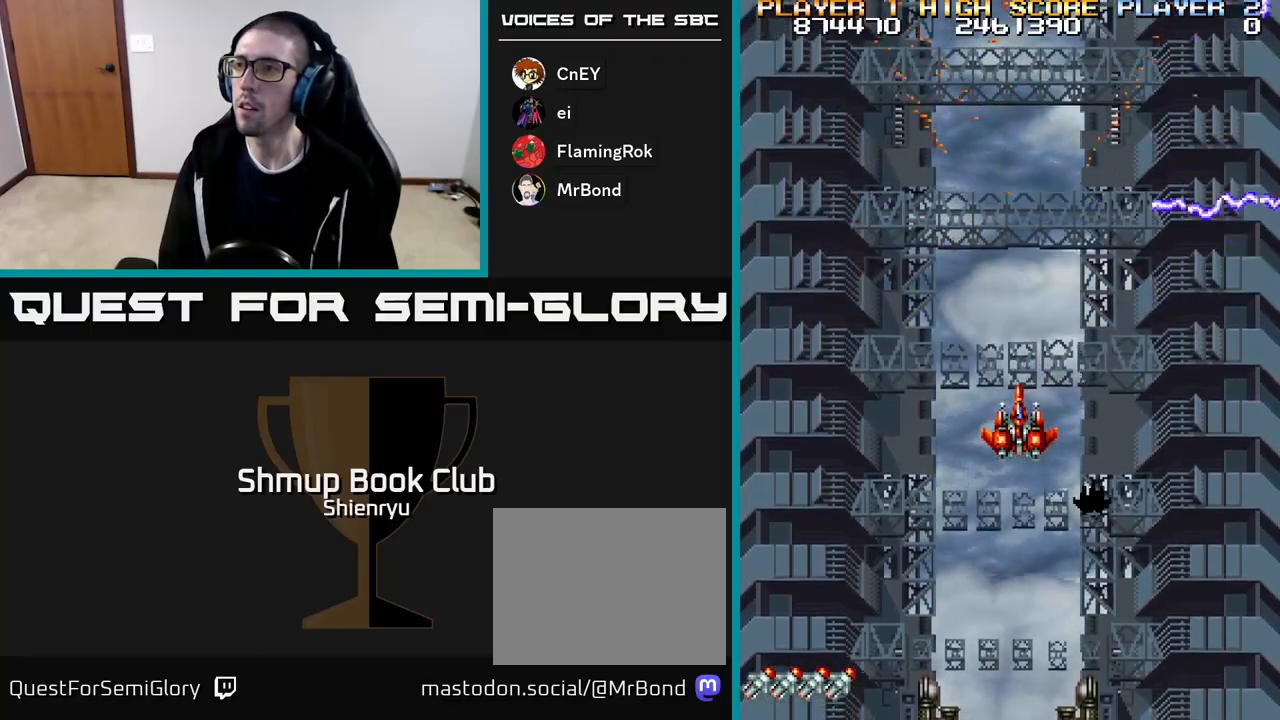
{"buttons": ["R2"], "events": []}
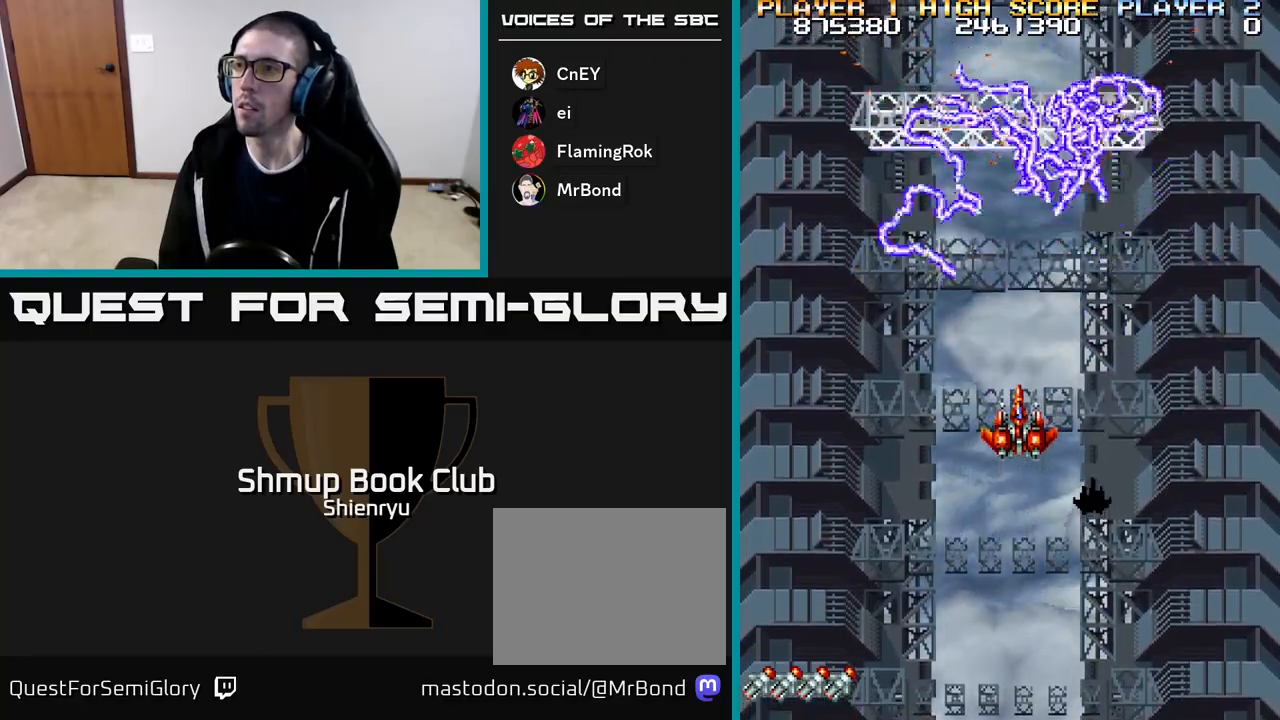
{"buttons": ["R2"], "events": []}
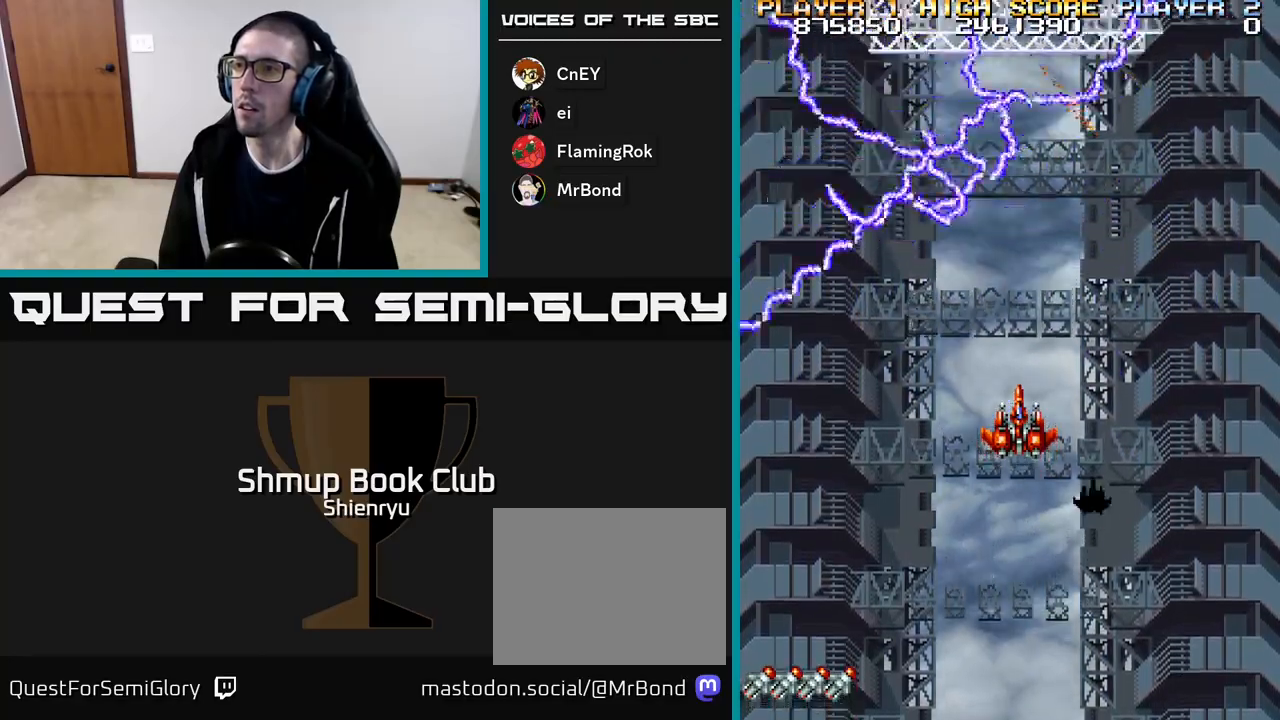
{"buttons": ["R2"], "events": []}
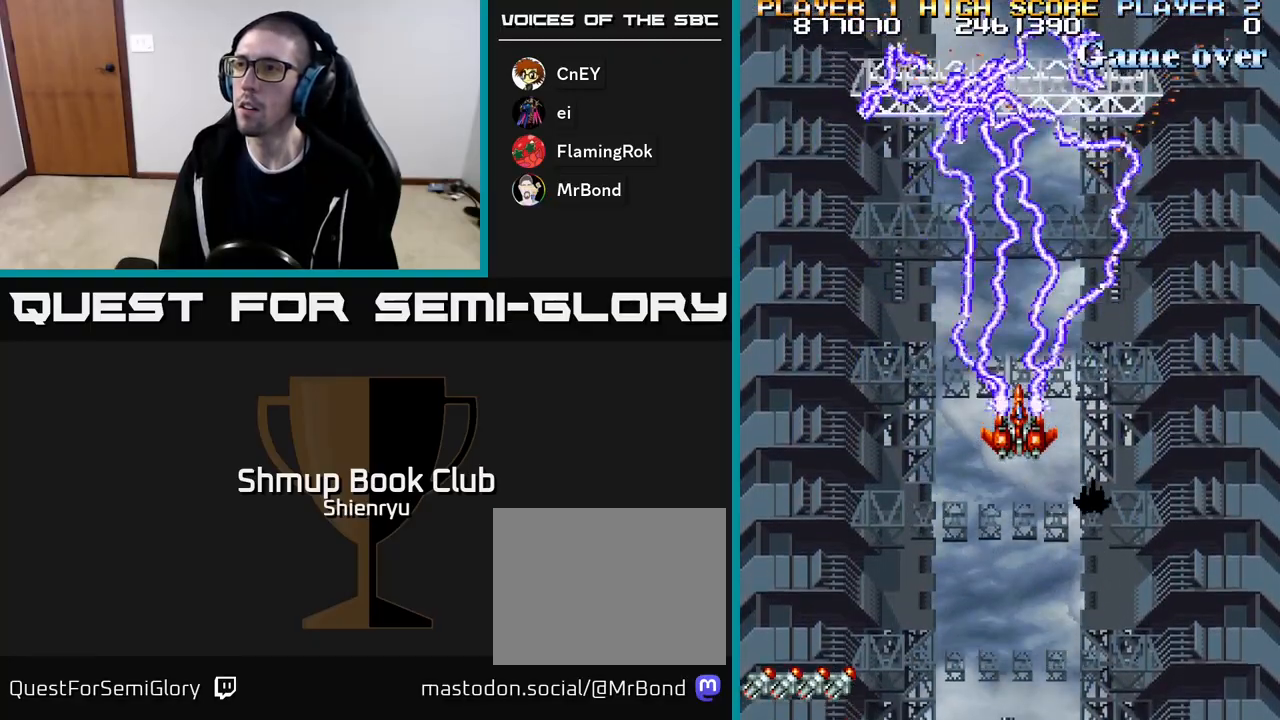
{"buttons": ["R2"], "events": []}
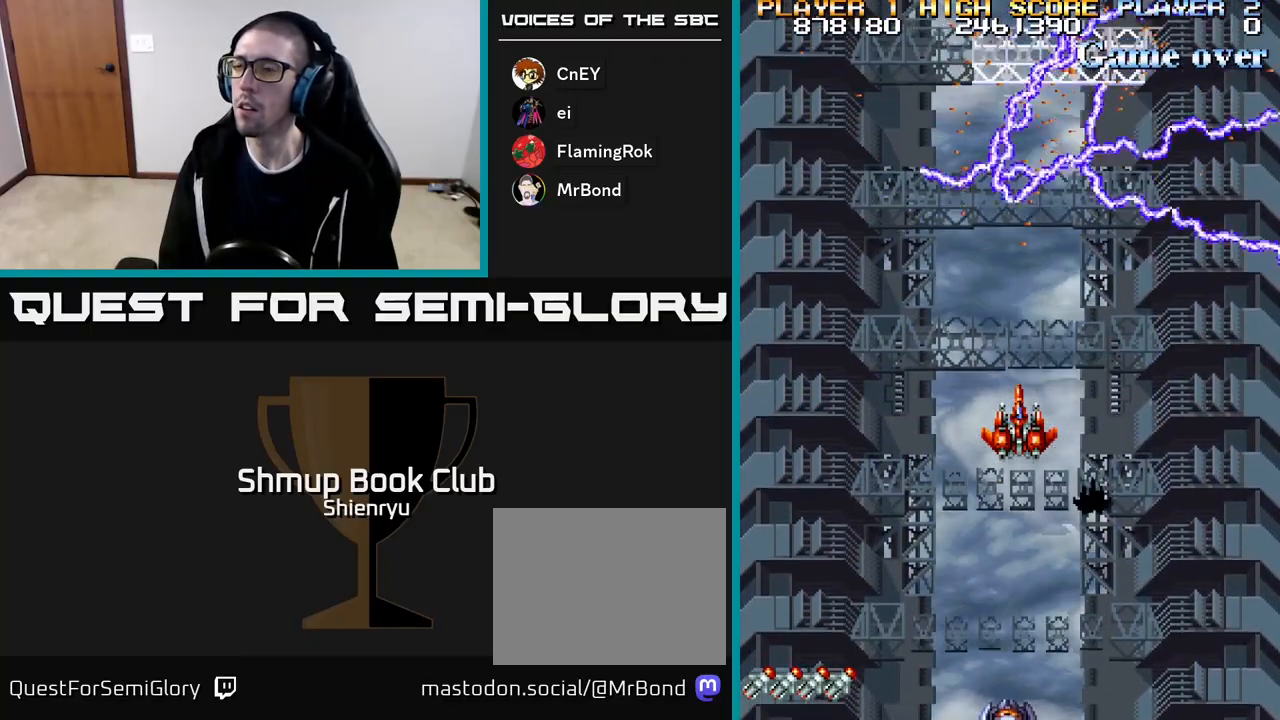
{"buttons": ["R2"], "events": []}
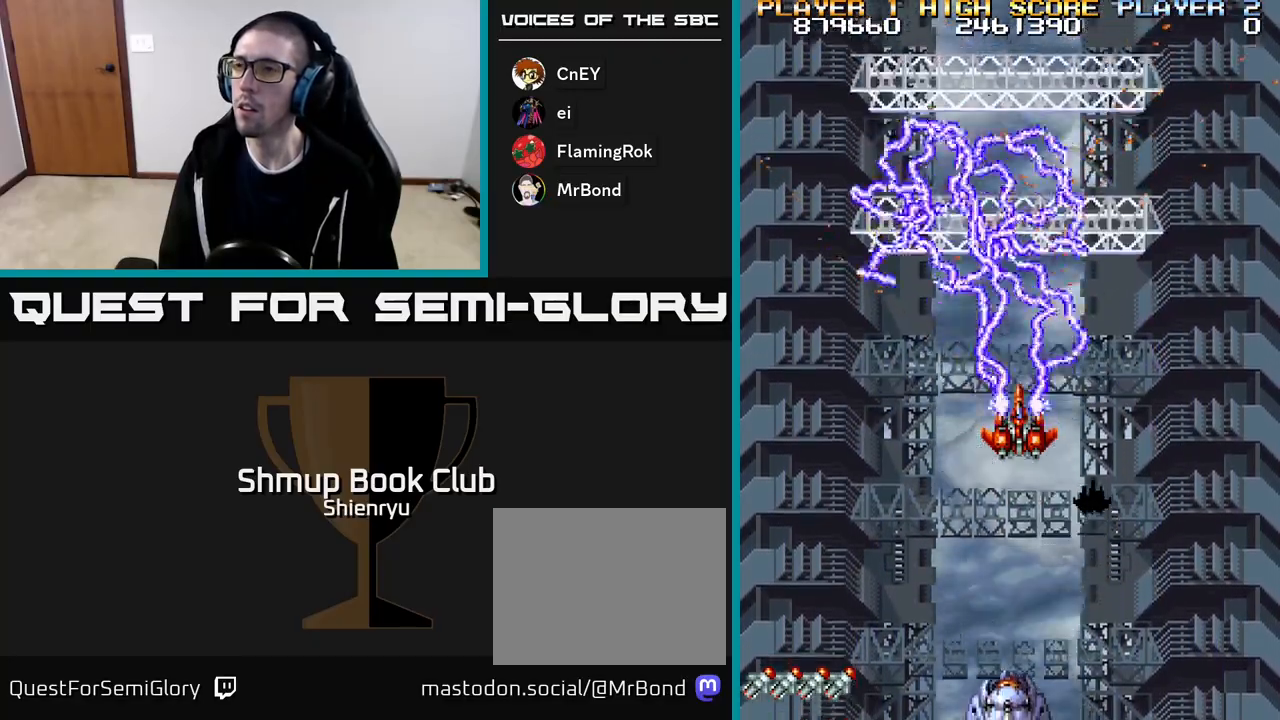
{"buttons": ["R2"], "events": [[67, "DPAD_DOWN", "down"], [200, "DPAD_DOWN", "up"], [317, "DPAD_DOWN", "down"], [450, "DPAD_DOWN", "up"]]}
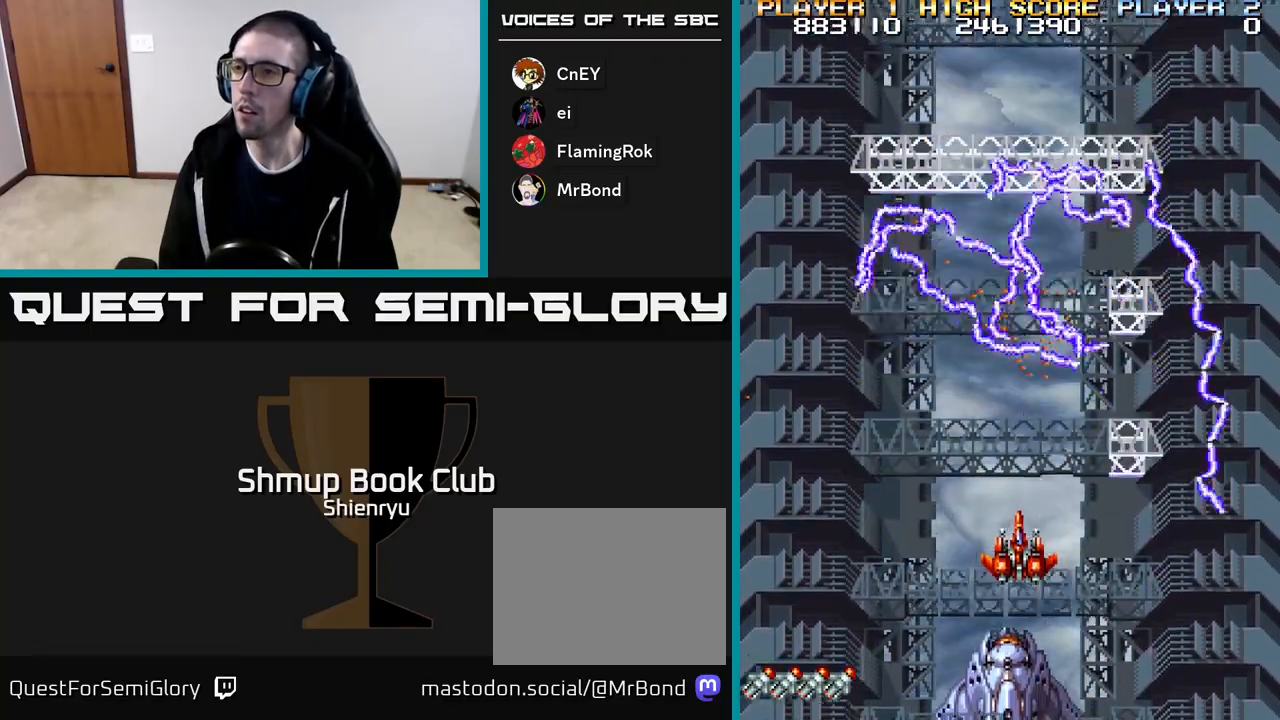
{"buttons": ["R2", "DPAD_DOWN"], "events": [[100, "DPAD_DOWN", "down"], [217, "DPAD_DOWN", "up"], [433, "DPAD_DOWN", "down"]]}
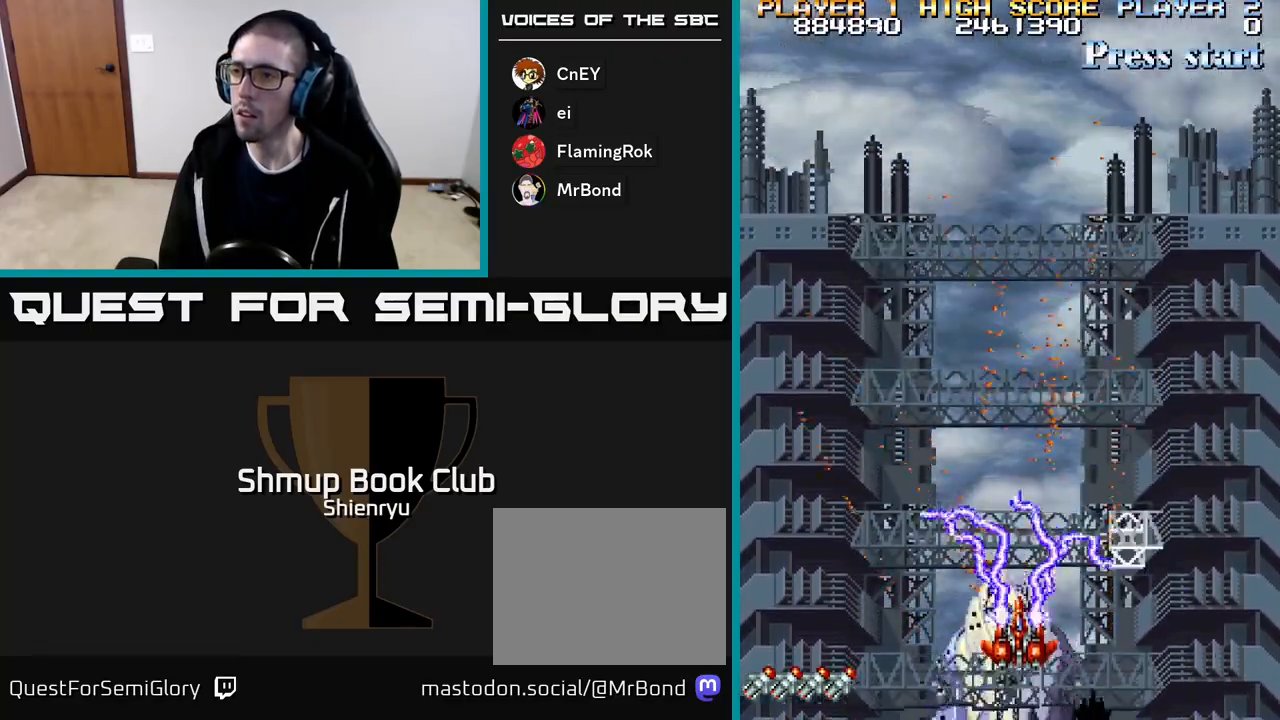
{"buttons": ["R2", "DPAD_DOWN"], "events": [[33, "DPAD_DOWN", "up"], [500, "DPAD_DOWN", "down"]]}
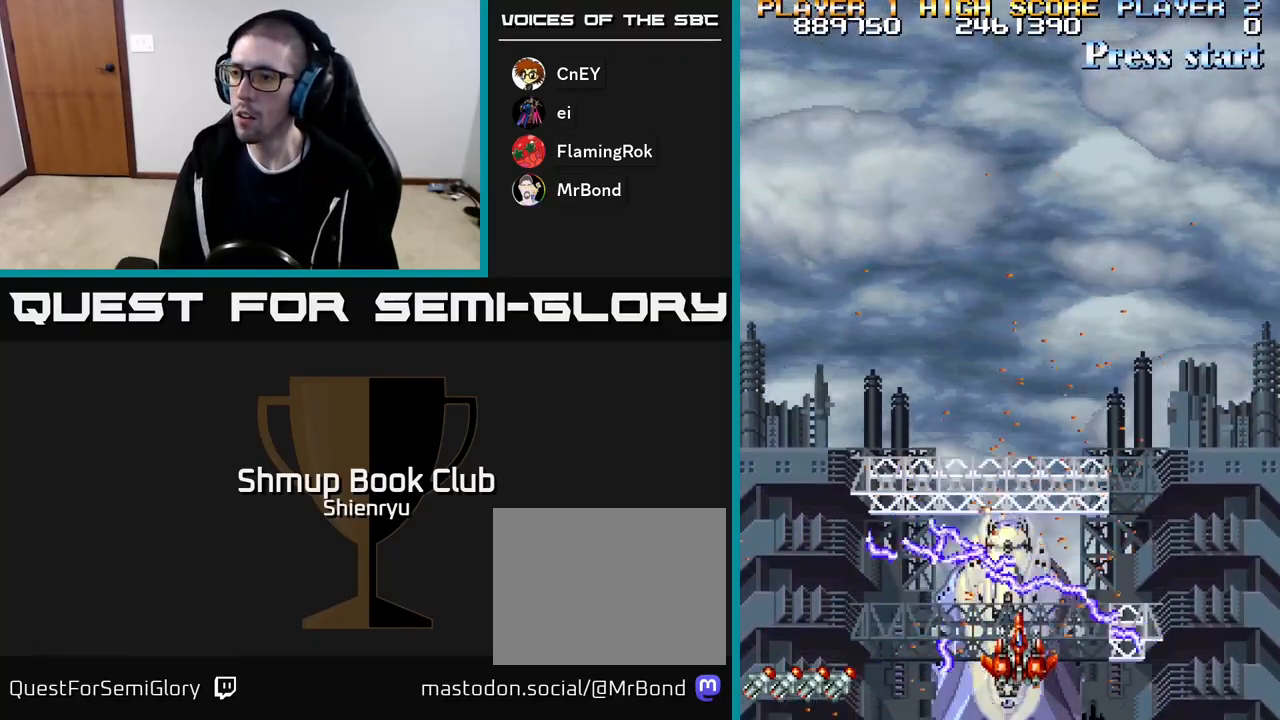
{"buttons": ["R2"], "events": [[133, "DPAD_DOWN", "up"]]}
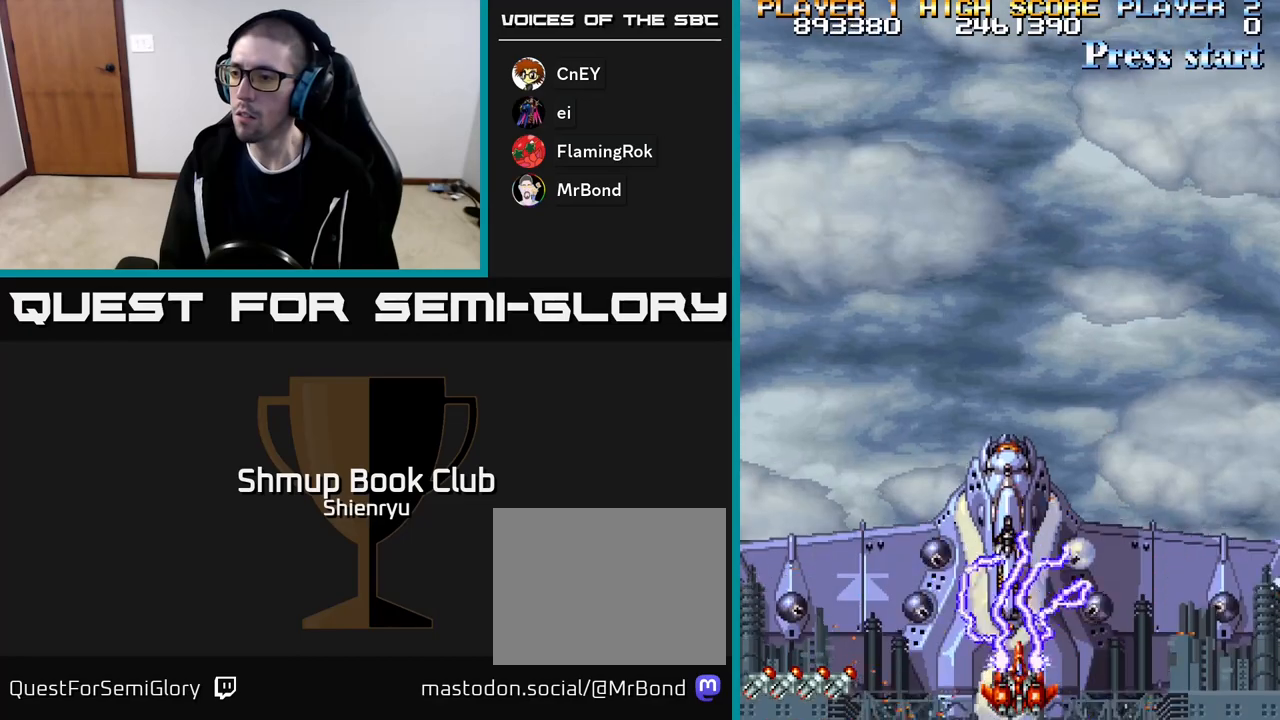
{"buttons": ["R2"], "events": [[83, "DPAD_UP", "down"], [183, "DPAD_RIGHT", "down"], [183, "DPAD_UP", "up"], [217, "DPAD_DOWN", "down"], [250, "DPAD_RIGHT", "up"], [483, "DPAD_DOWN", "up"]]}
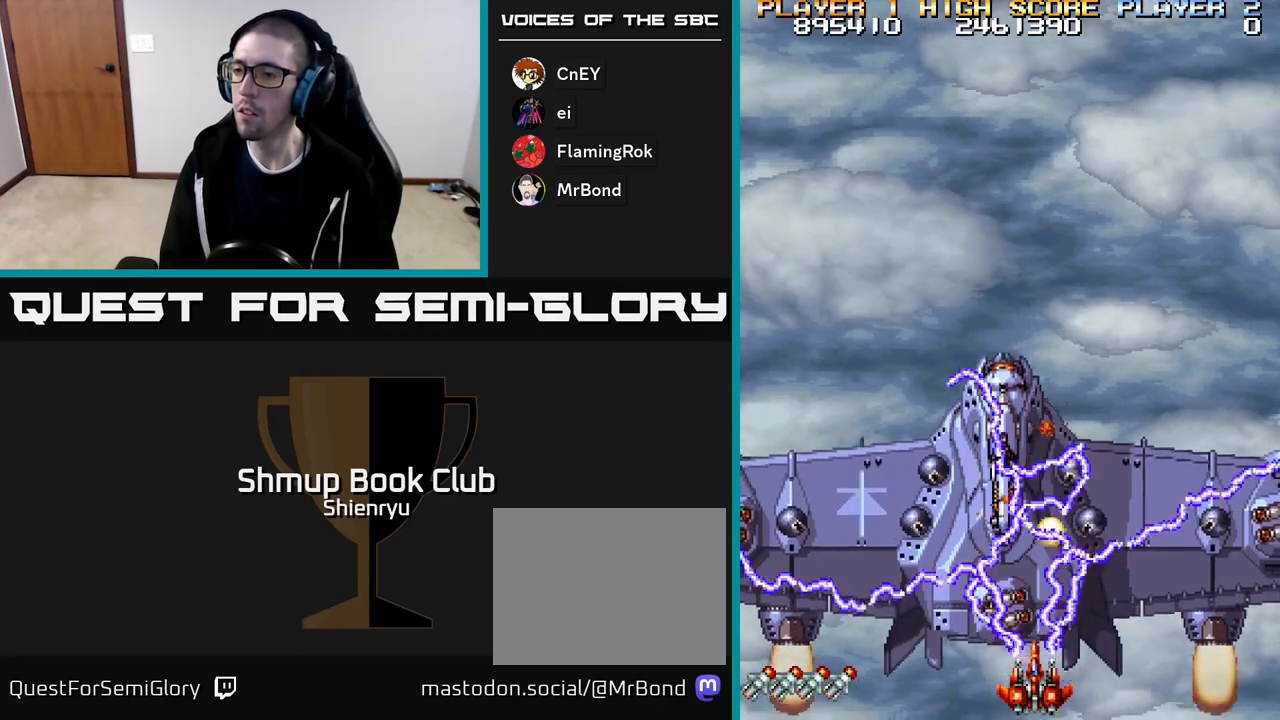
{"buttons": ["R2", "DPAD_RIGHT"], "events": [[217, "DPAD_RIGHT", "down"], [300, "DPAD_DOWN", "down"], [350, "DPAD_DOWN", "up"]]}
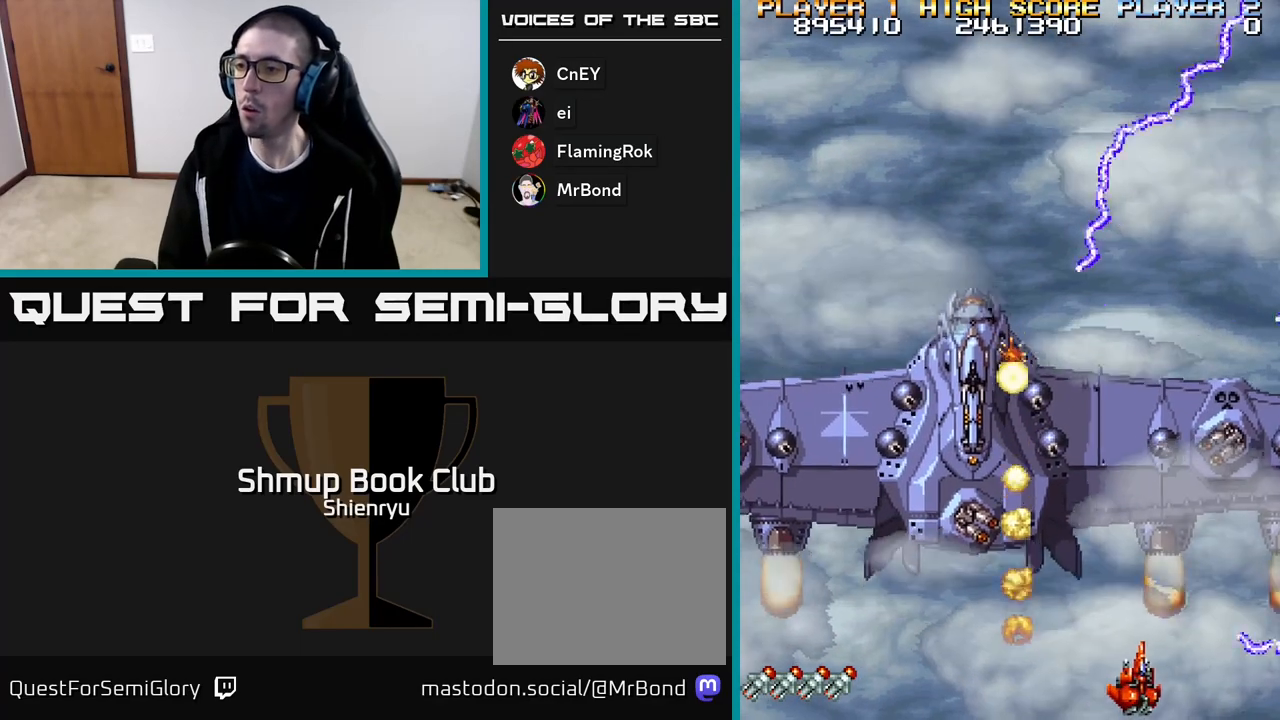
{"buttons": ["R2"], "events": [[133, "DPAD_RIGHT", "up"], [183, "DPAD_LEFT", "down"], [317, "DPAD_LEFT", "up"], [350, "DPAD_RIGHT", "down"], [450, "DPAD_RIGHT", "up"]]}
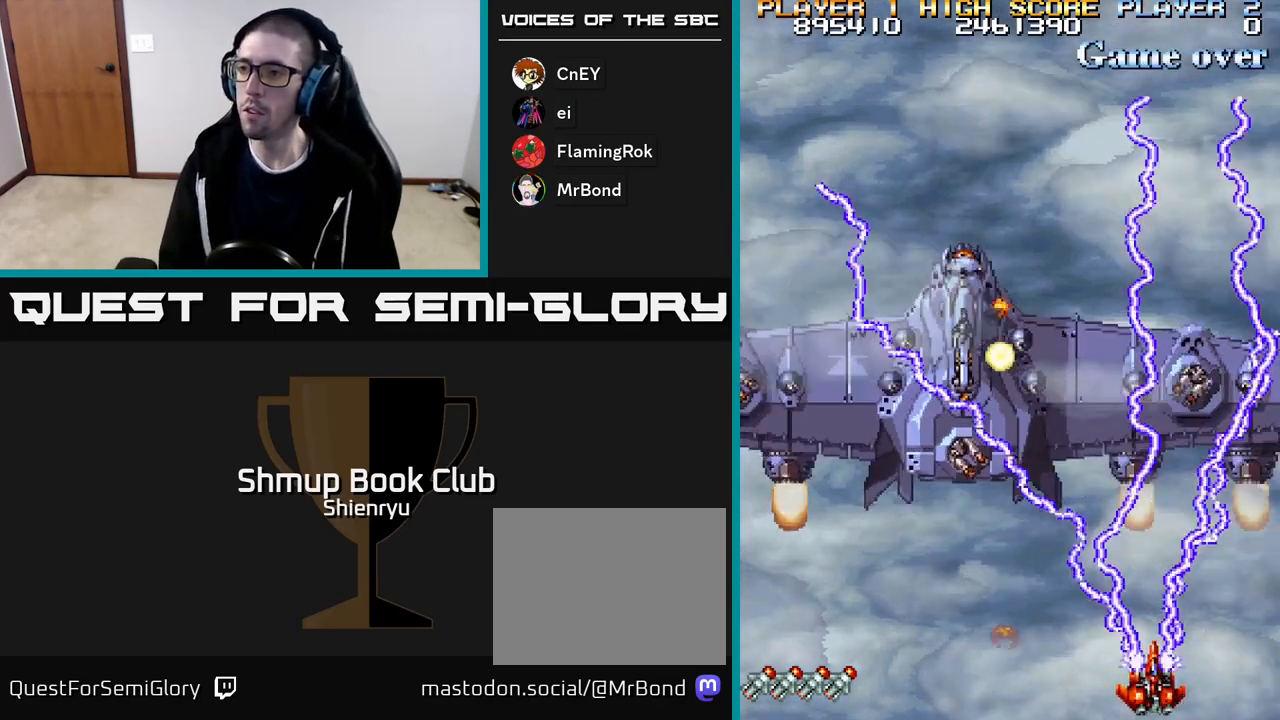
{"buttons": ["R2"], "events": [[350, "DPAD_LEFT", "down"], [500, "DPAD_LEFT", "up"]]}
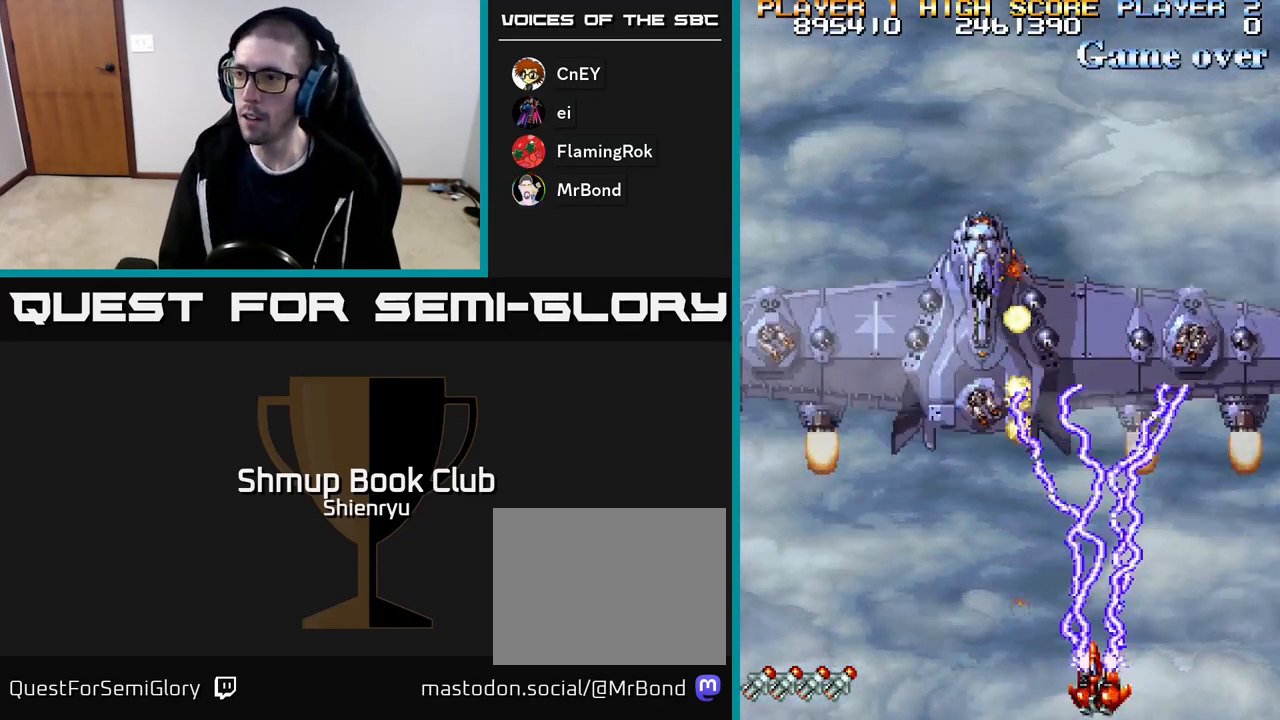
{"buttons": ["R2"], "events": [[17, "DPAD_RIGHT", "down"], [83, "DPAD_UP", "down"], [117, "DPAD_RIGHT", "up"], [233, "DPAD_LEFT", "down"], [283, "DPAD_UP", "up"], [317, "DPAD_LEFT", "up"]]}
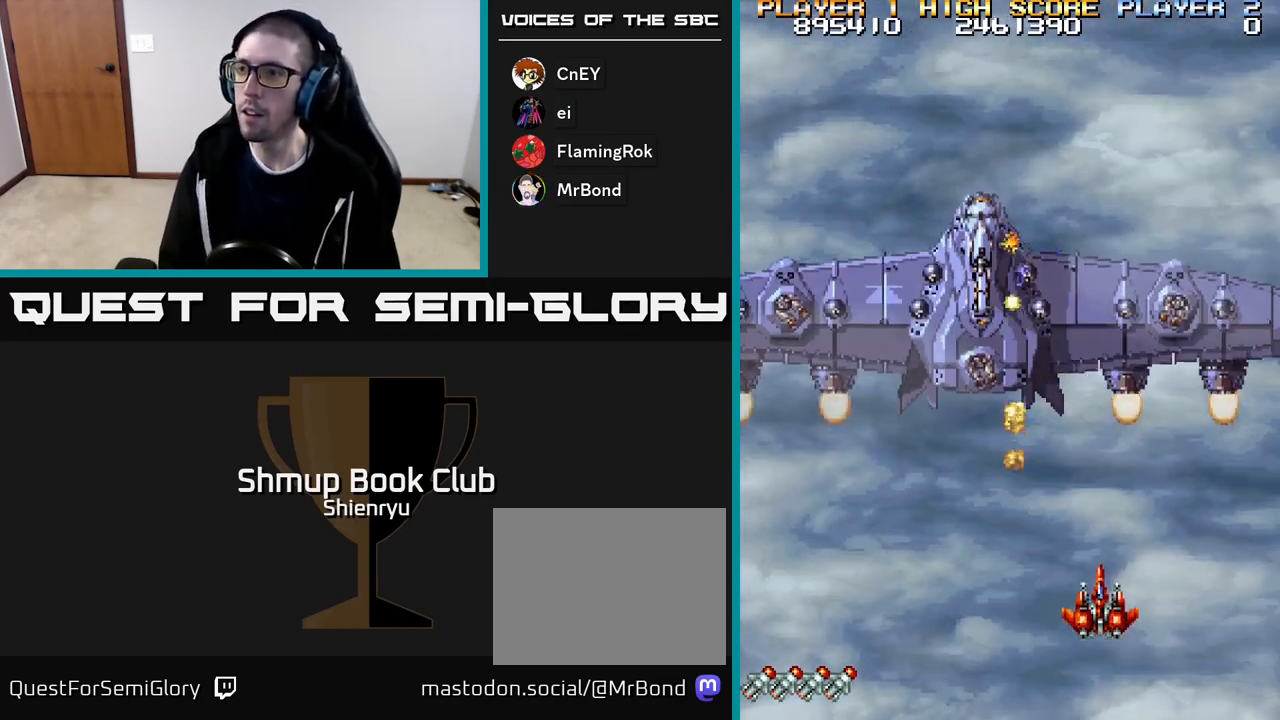
{"buttons": ["R2", "DPAD_LEFT"], "events": [[133, "DPAD_LEFT", "down"]]}
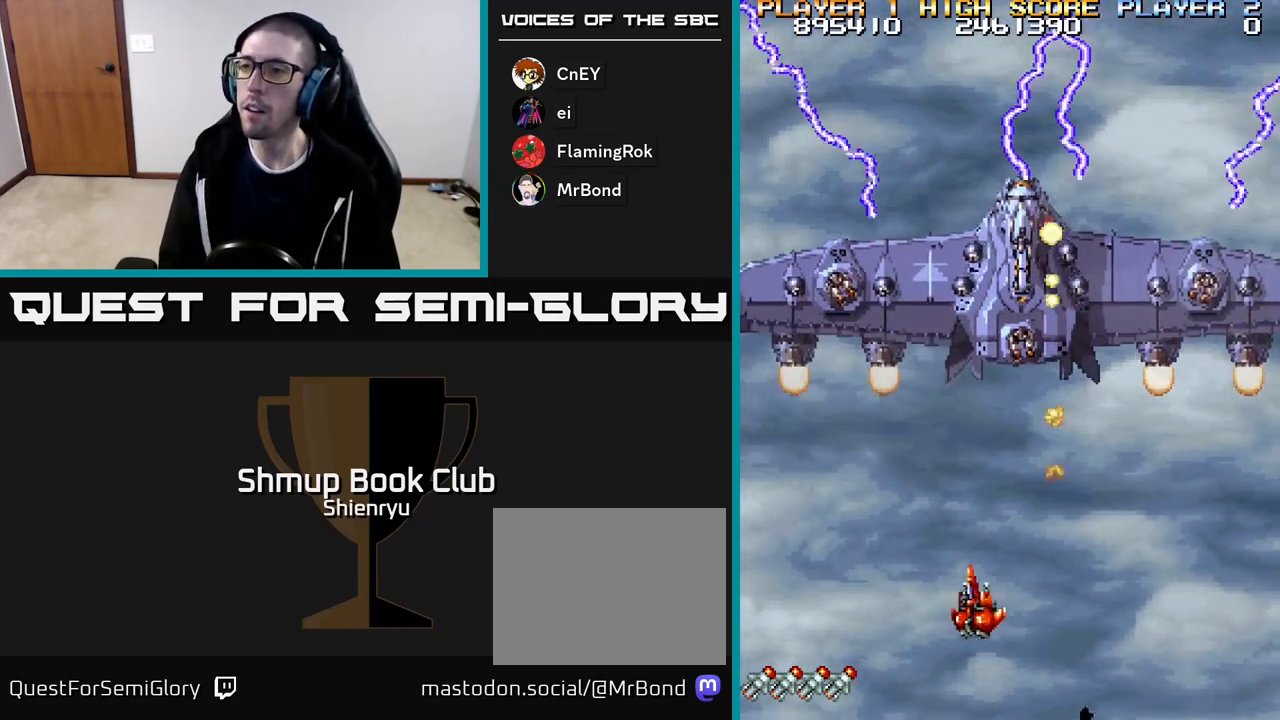
{"buttons": [], "events": [[17, "DPAD_LEFT", "up"], [50, "DPAD_LEFT", "down"], [200, "DPAD_UP", "down"], [450, "DPAD_UP", "up"], [483, "R2", "up"], [500, "DPAD_LEFT", "up"]]}
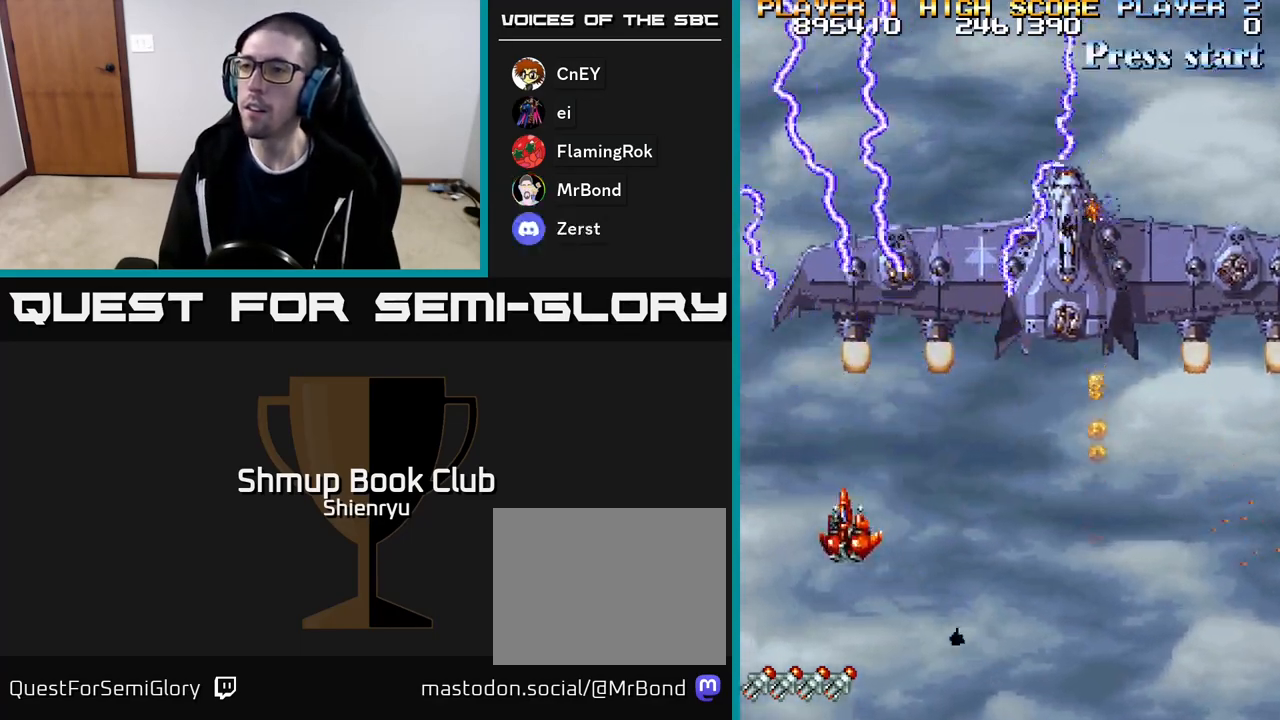
{"buttons": ["DPAD_RIGHT"], "events": [[317, "DPAD_RIGHT", "down"]]}
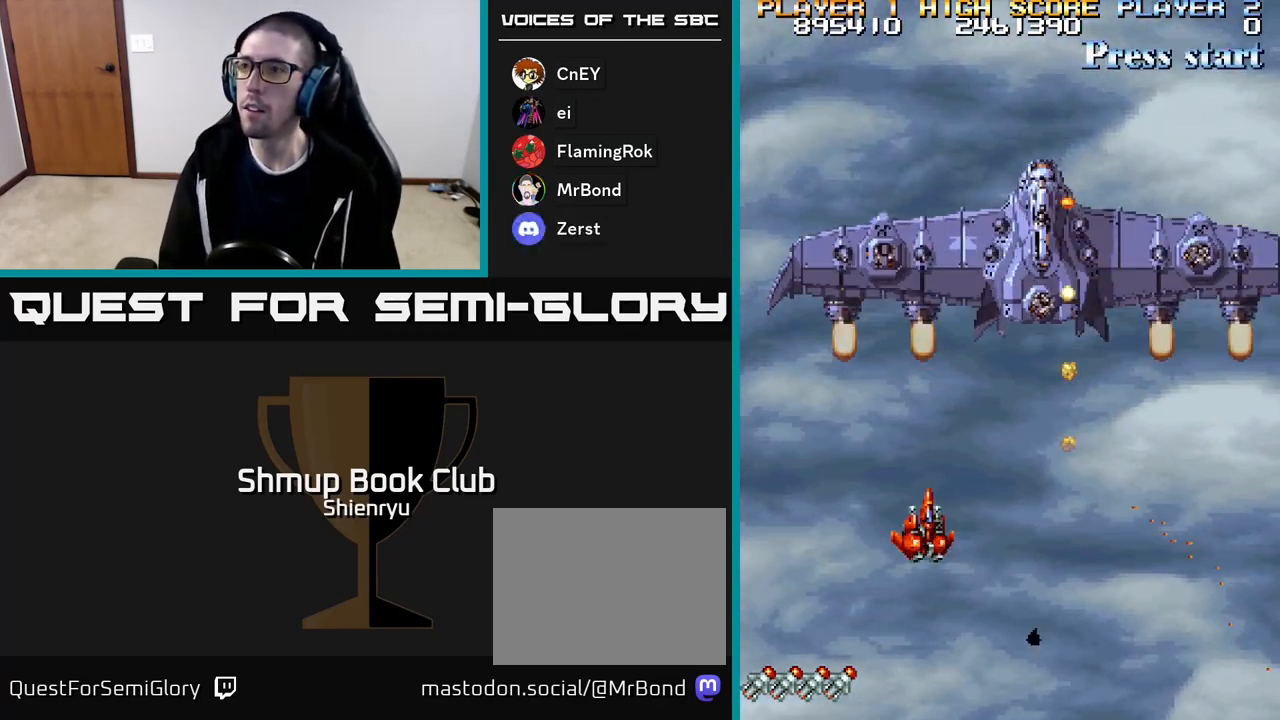
{"buttons": [], "events": [[33, "DPAD_RIGHT", "up"]]}
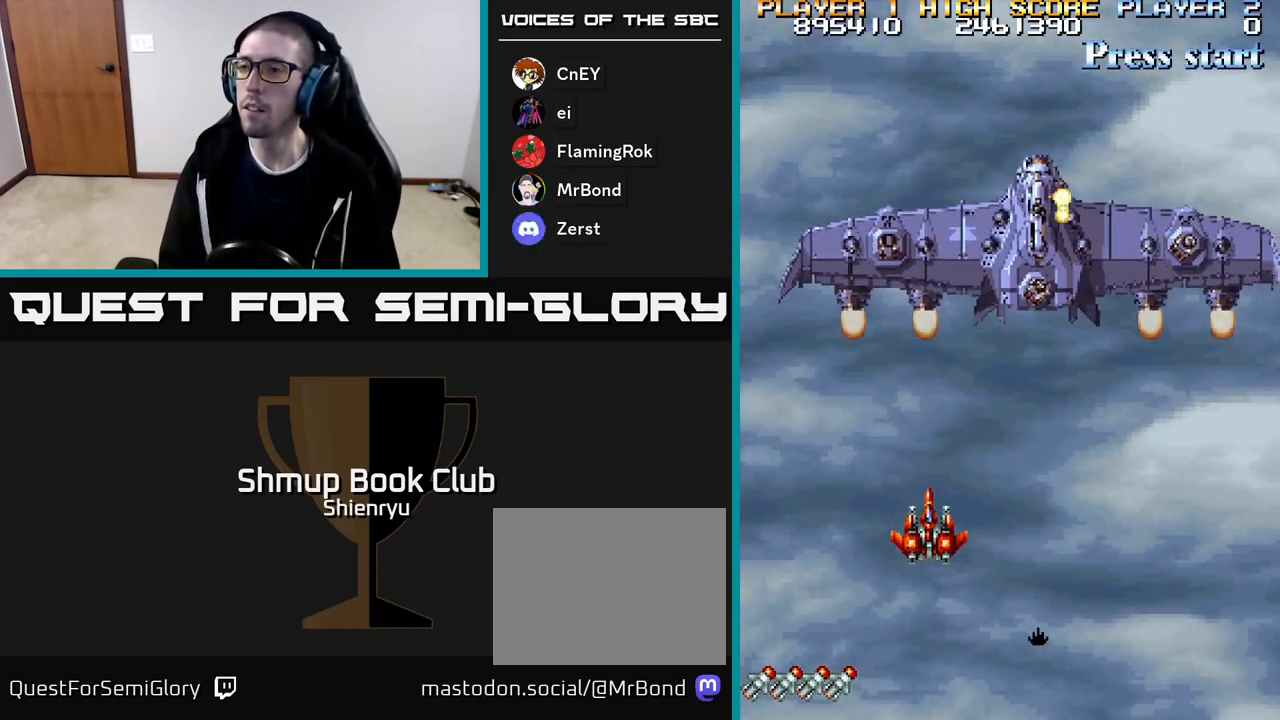
{"buttons": [], "events": []}
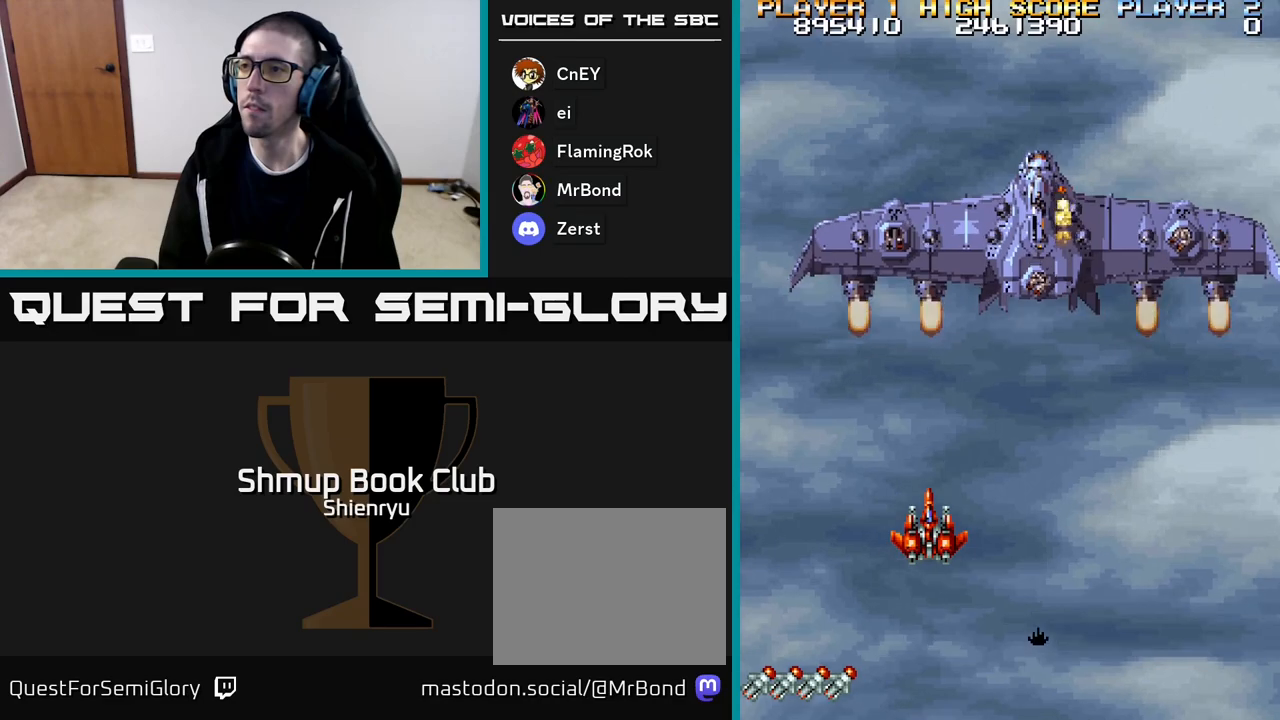
{"buttons": [], "events": []}
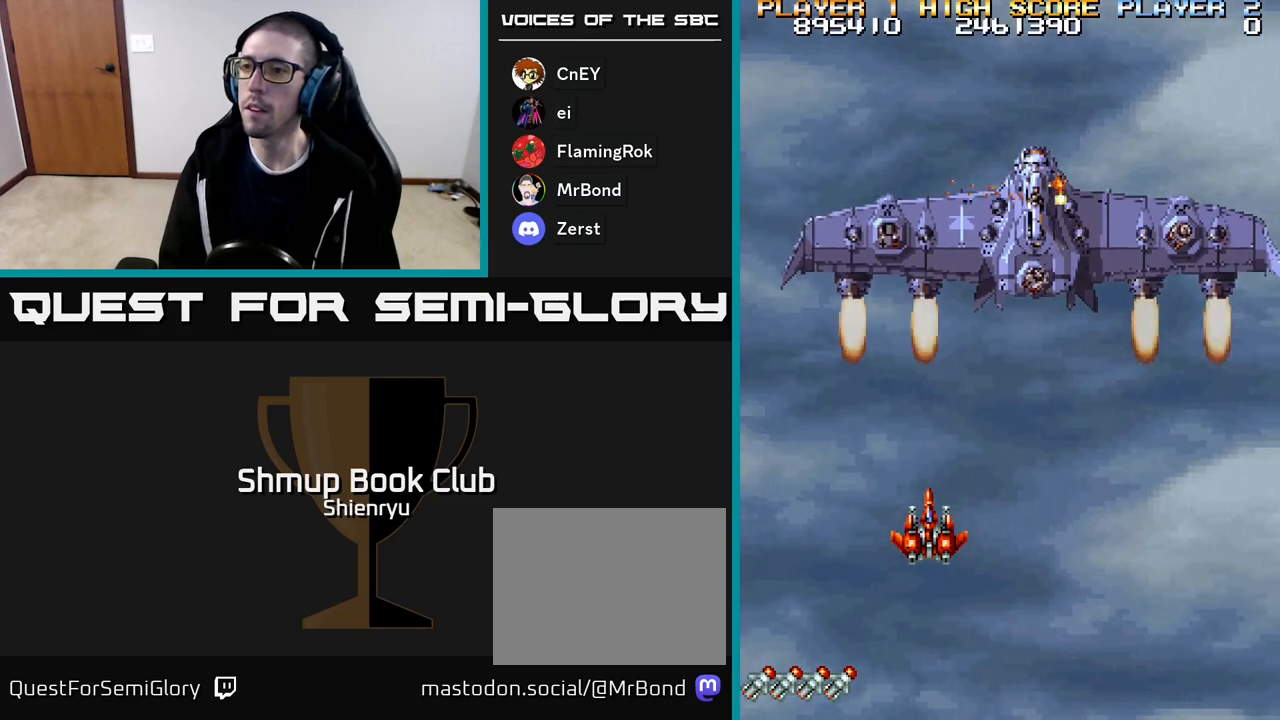
{"buttons": [], "events": []}
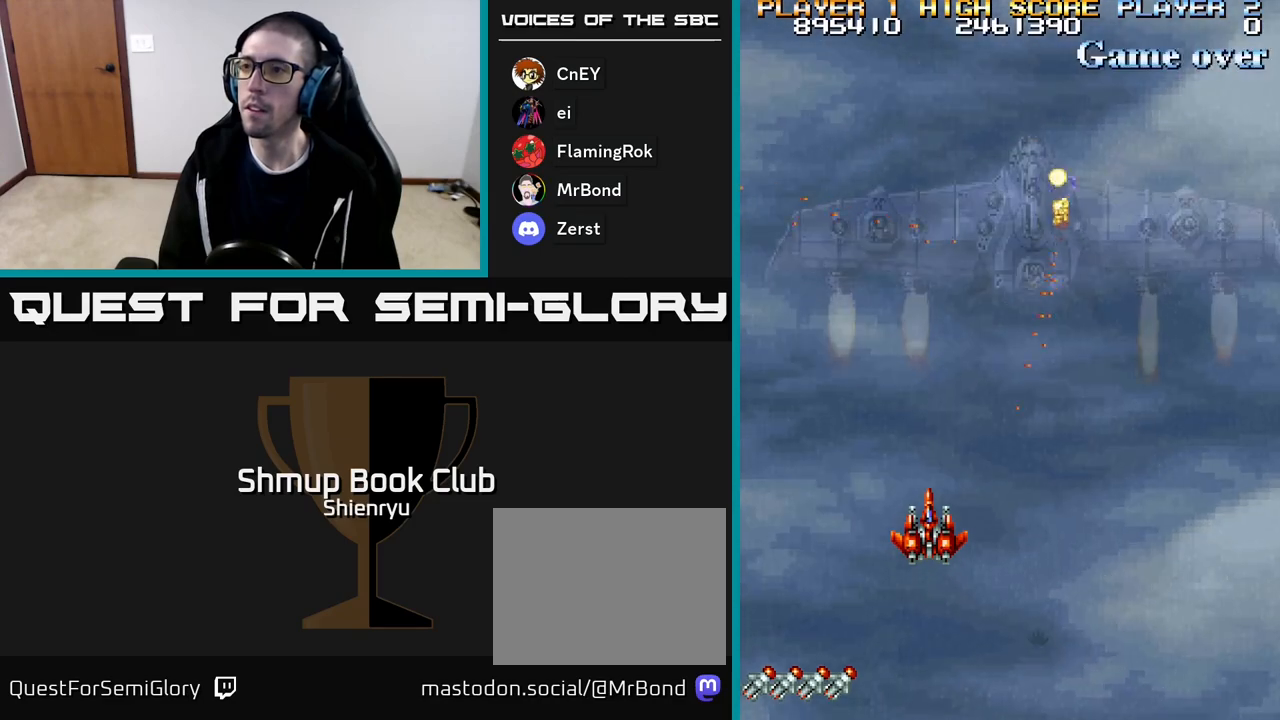
{"buttons": [], "events": []}
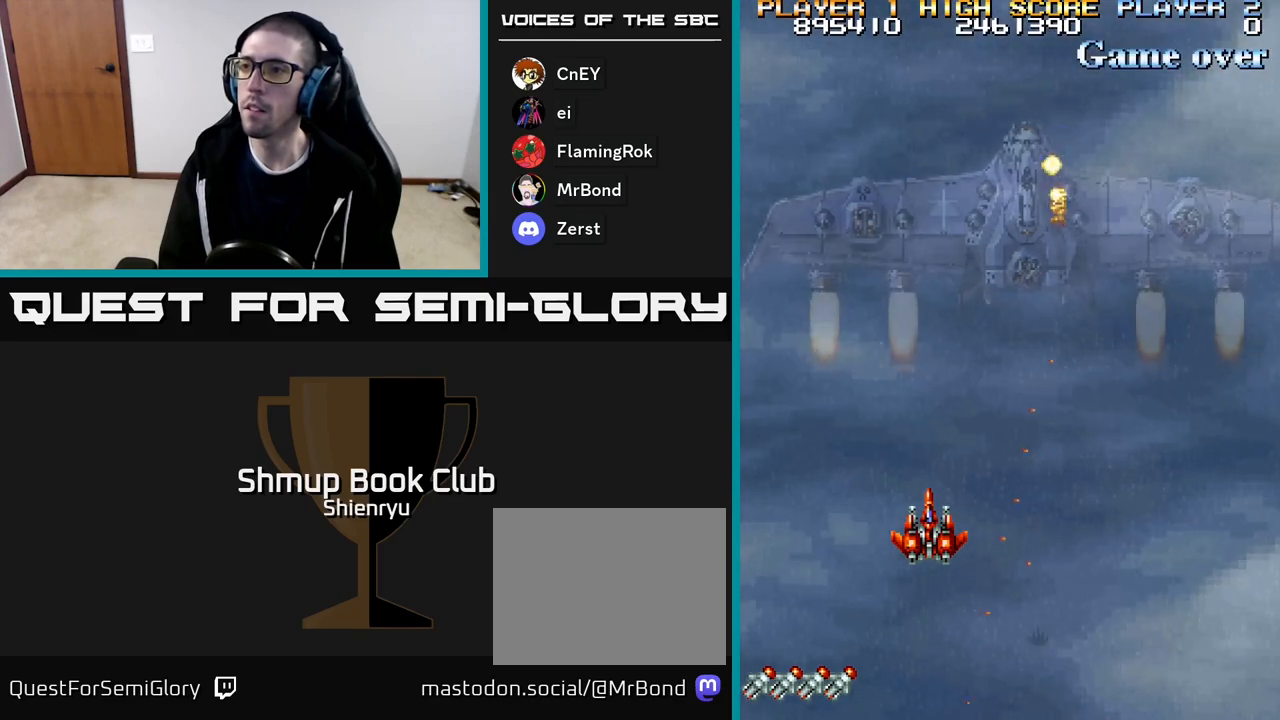
{"buttons": [], "events": []}
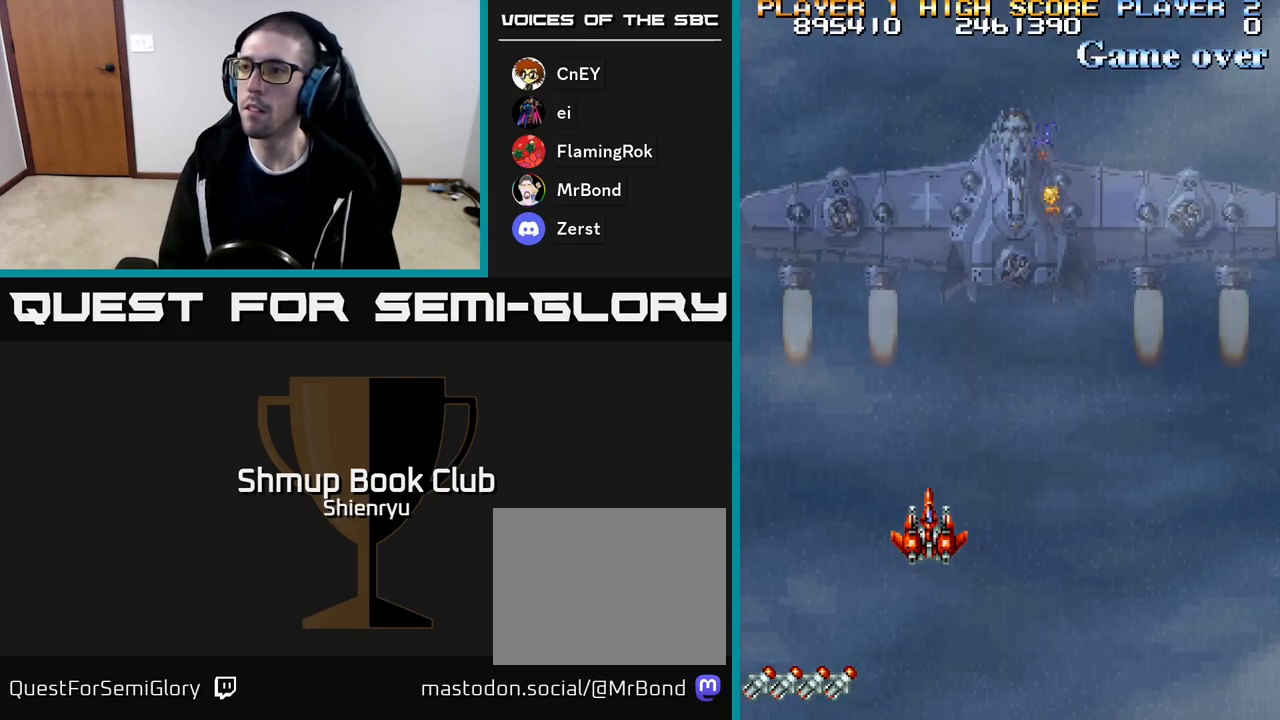
{"buttons": [], "events": [[50, "DPAD_RIGHT", "down"], [217, "DPAD_DOWN", "down"], [250, "DPAD_RIGHT", "up"], [433, "DPAD_DOWN", "up"]]}
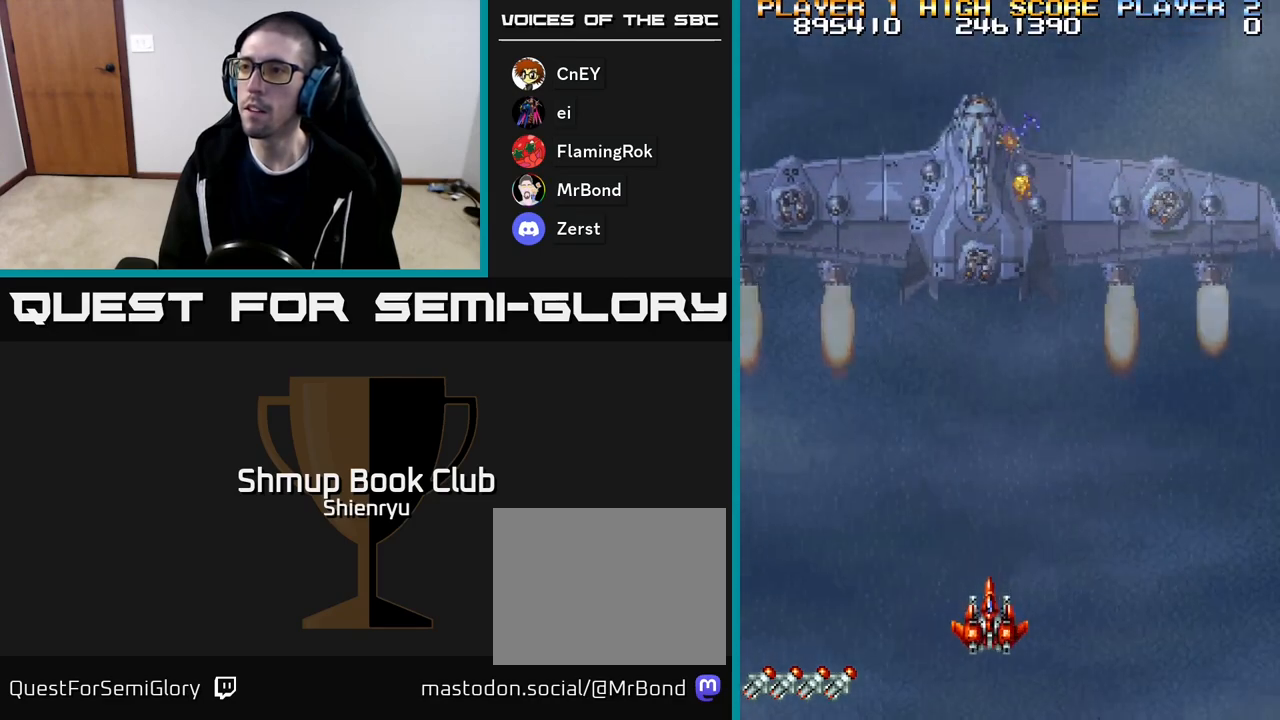
{"buttons": [], "events": [[317, "DPAD_UP", "down"], [467, "DPAD_UP", "up"]]}
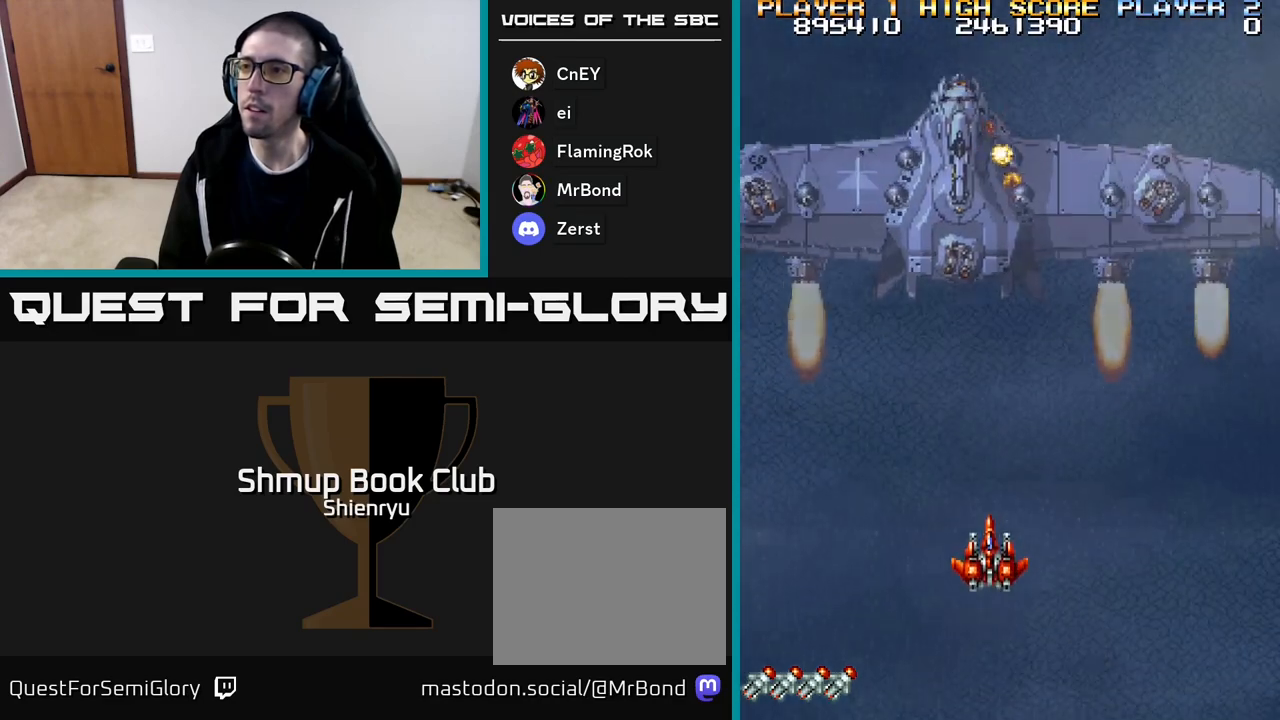
{"buttons": ["DPAD_LEFT"], "events": [[383, "DPAD_LEFT", "down"]]}
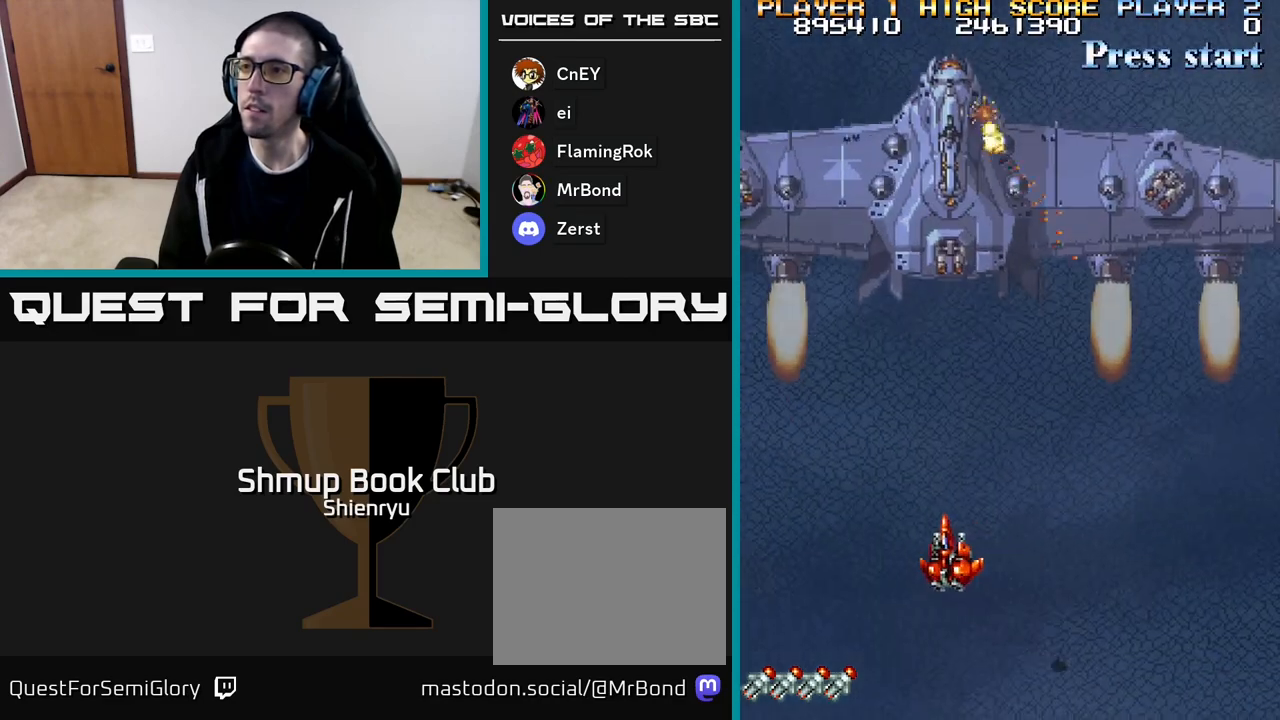
{"buttons": [], "events": [[67, "DPAD_LEFT", "up"]]}
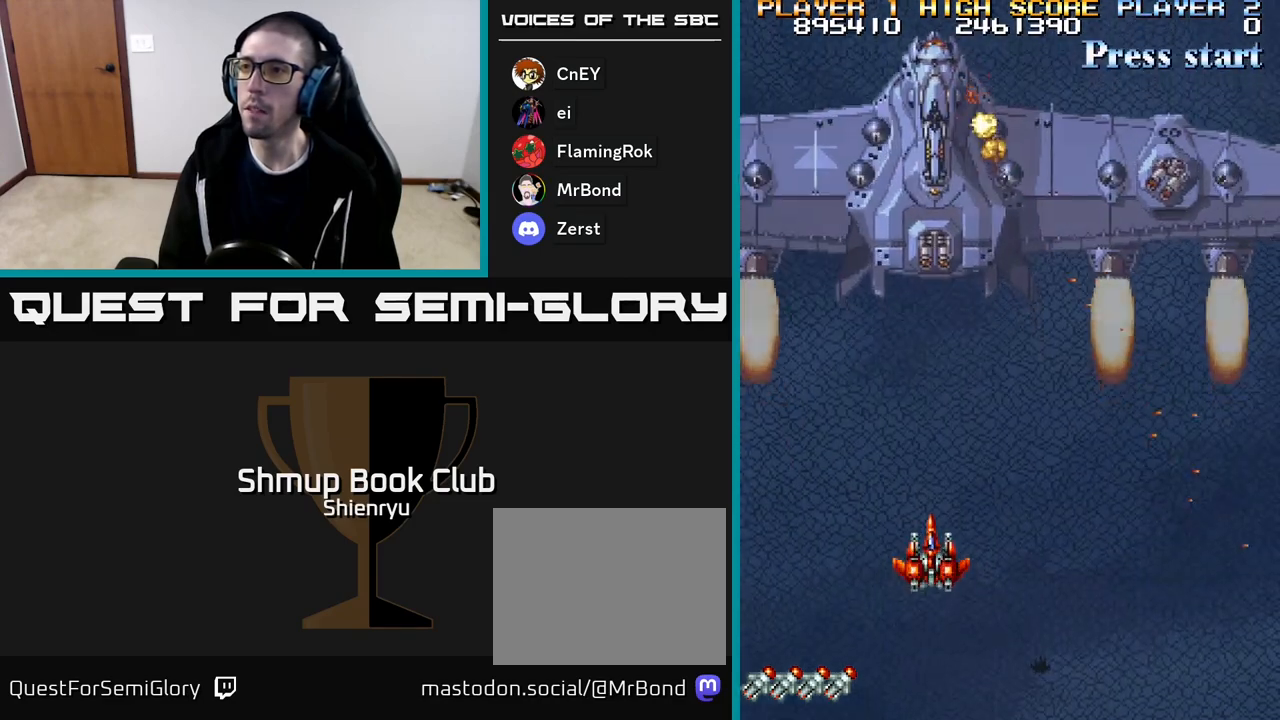
{"buttons": ["A", "R2", "DPAD_DOWN"], "events": [[483, "A", "down"], [483, "DPAD_DOWN", "down"], [483, "R2", "down"]]}
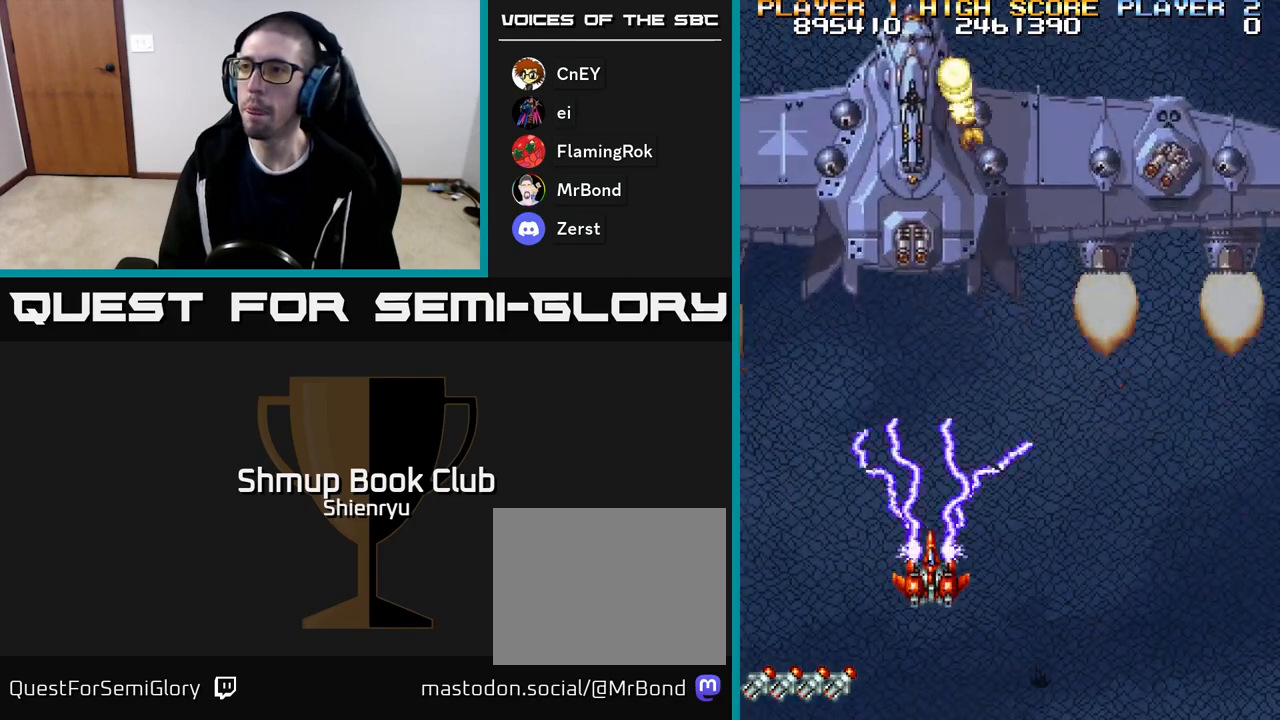
{"buttons": ["DPAD_LEFT"], "events": [[233, "DPAD_RIGHT", "down"], [267, "DPAD_DOWN", "up"], [400, "DPAD_RIGHT", "up"], [417, "R2", "up"], [500, "A", "up"], [500, "DPAD_LEFT", "down"]]}